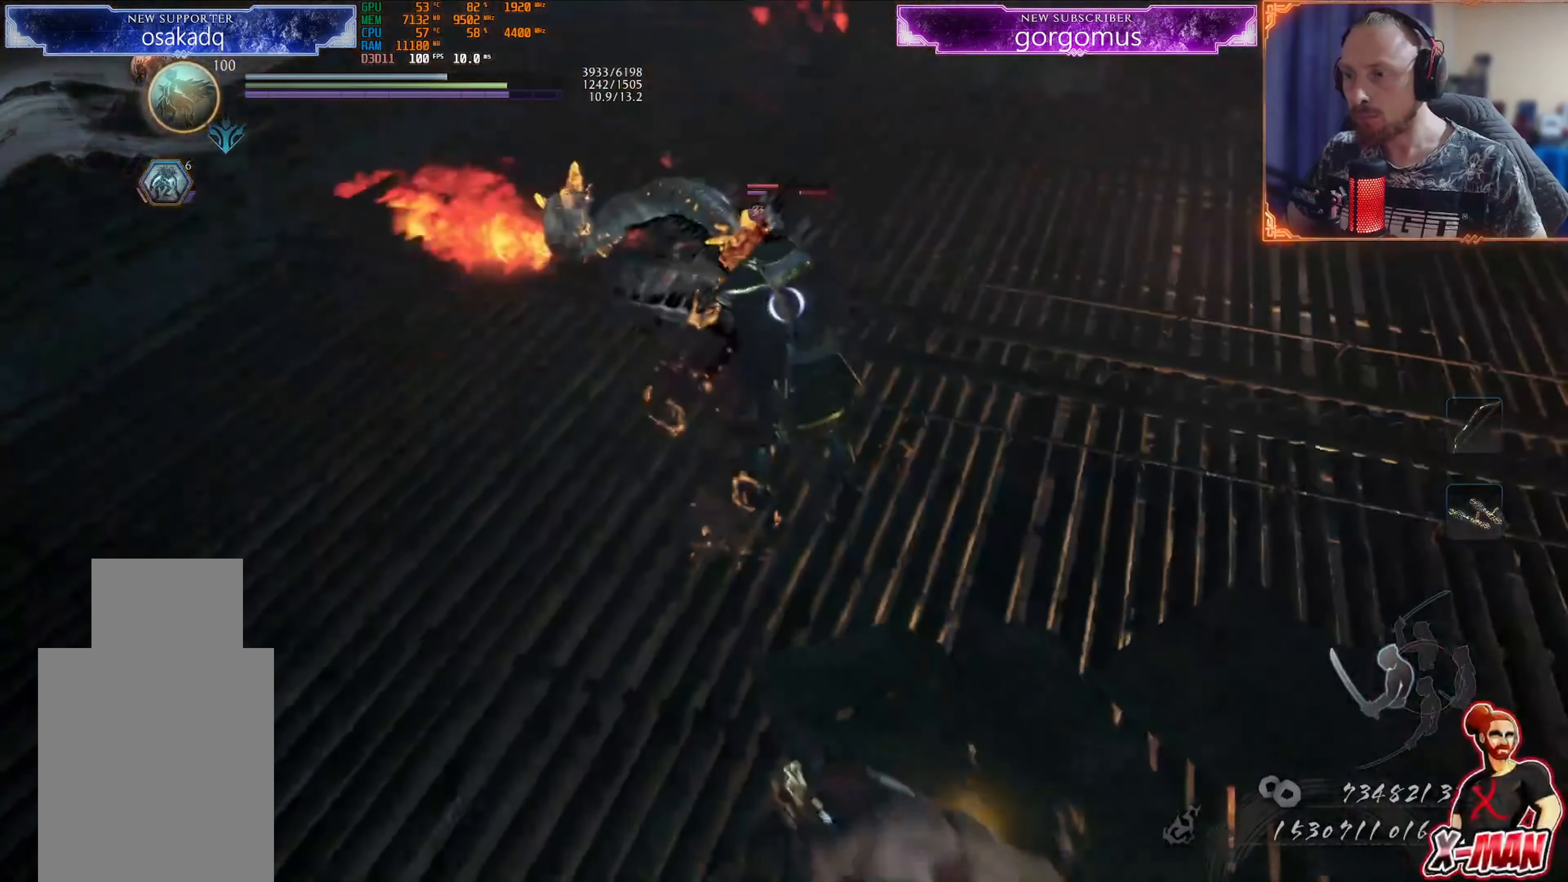
Gameplay with a controller (PlayStation layout); each line is a JSON object with the inputs held at the frame after it. "events" lists button and stick changes between this image and that frame as [ms after this image, input, new state], when the widget could be followed in between. Not read: L2 L3 R2 R3.
{"buttons": [], "left_stick": "center", "right_stick": "center", "events": [[50, "SQUARE", "down"], [150, "SQUARE", "up"], [234, "left_stick", "up-left"], [250, "SQUARE", "down"], [334, "SQUARE", "up"], [350, "left_stick", "center"], [434, "SQUARE", "down"], [484, "SQUARE", "up"]]}
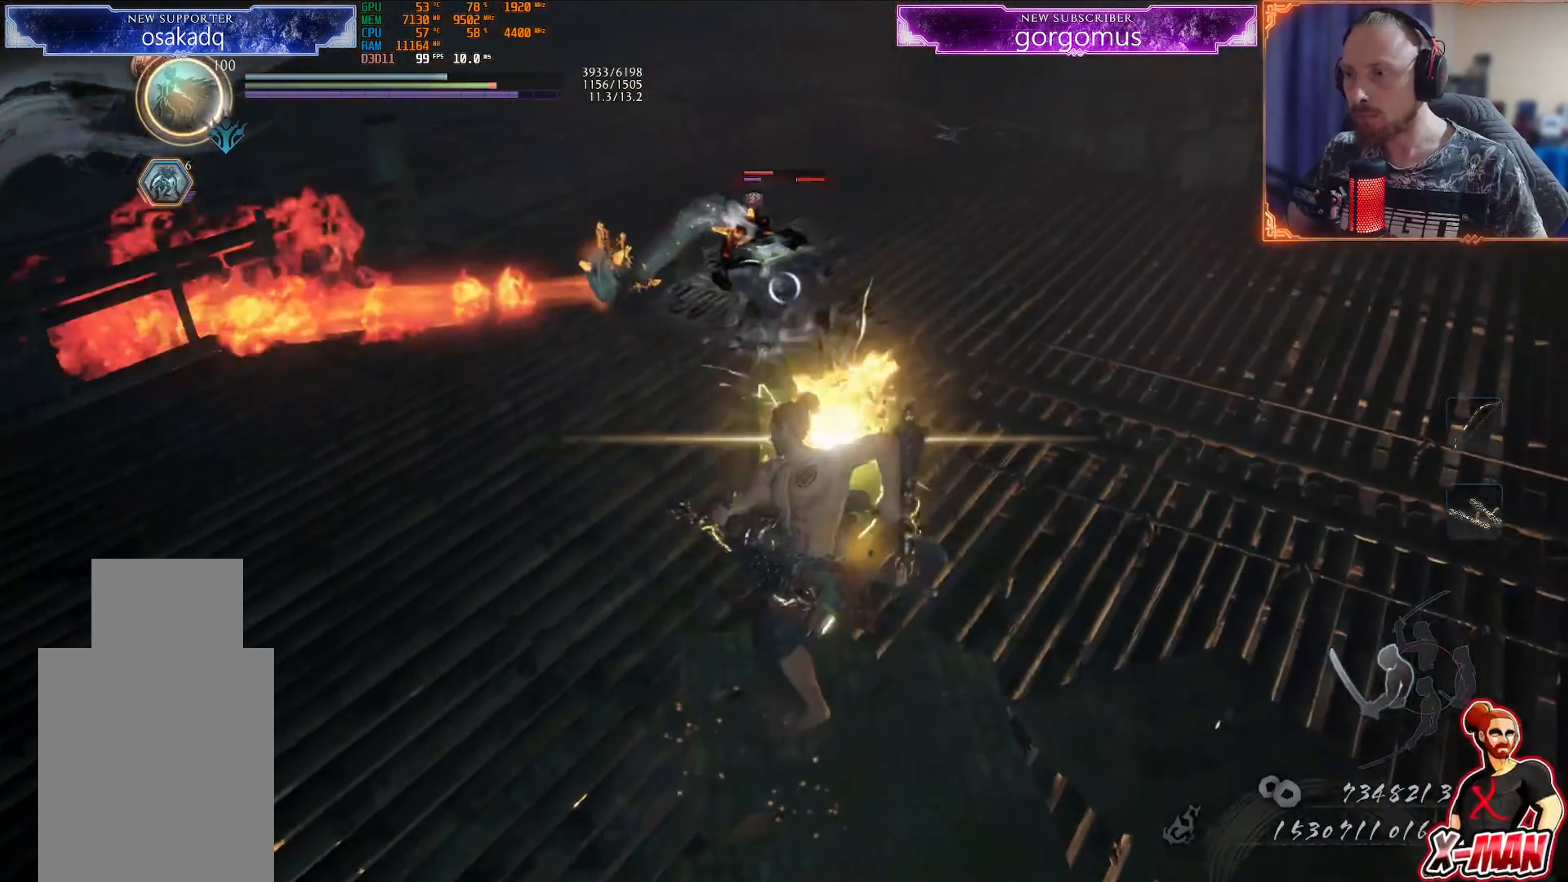
{"buttons": ["SQUARE"], "left_stick": "up-right", "right_stick": "center", "events": [[67, "SQUARE", "down"], [134, "SQUARE", "up"], [217, "SQUARE", "down"], [317, "SQUARE", "up"], [334, "left_stick", "up-right"], [468, "SQUARE", "down"]]}
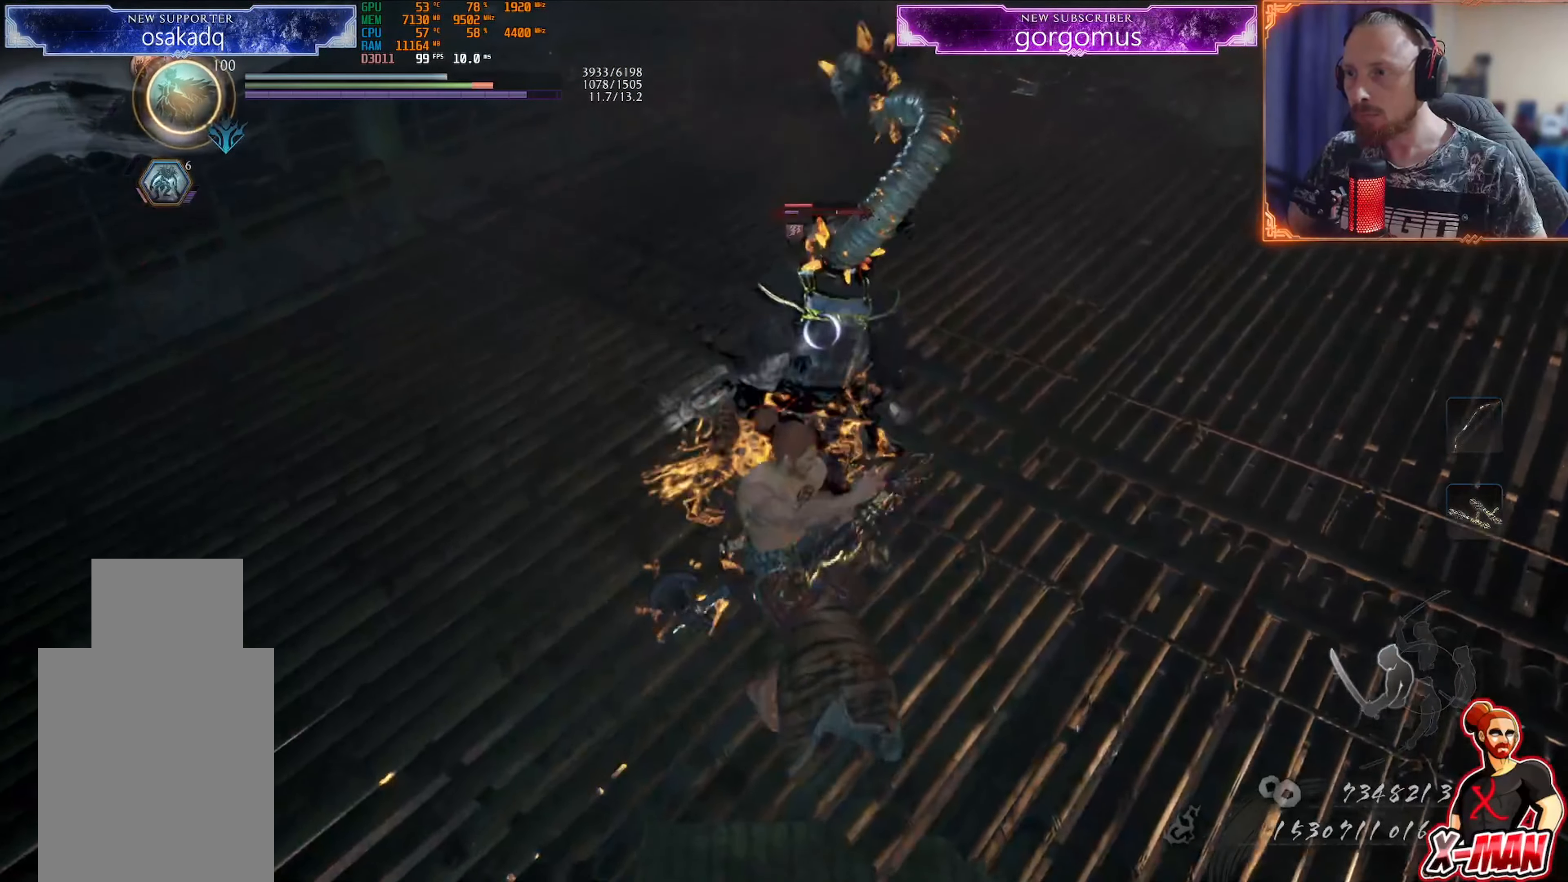
{"buttons": [], "left_stick": "right", "right_stick": "center", "events": [[83, "SQUARE", "up"], [167, "left_stick", "right"], [183, "TRIANGLE", "down"], [284, "TRIANGLE", "up"], [350, "TRIANGLE", "down"], [434, "TRIANGLE", "up"]]}
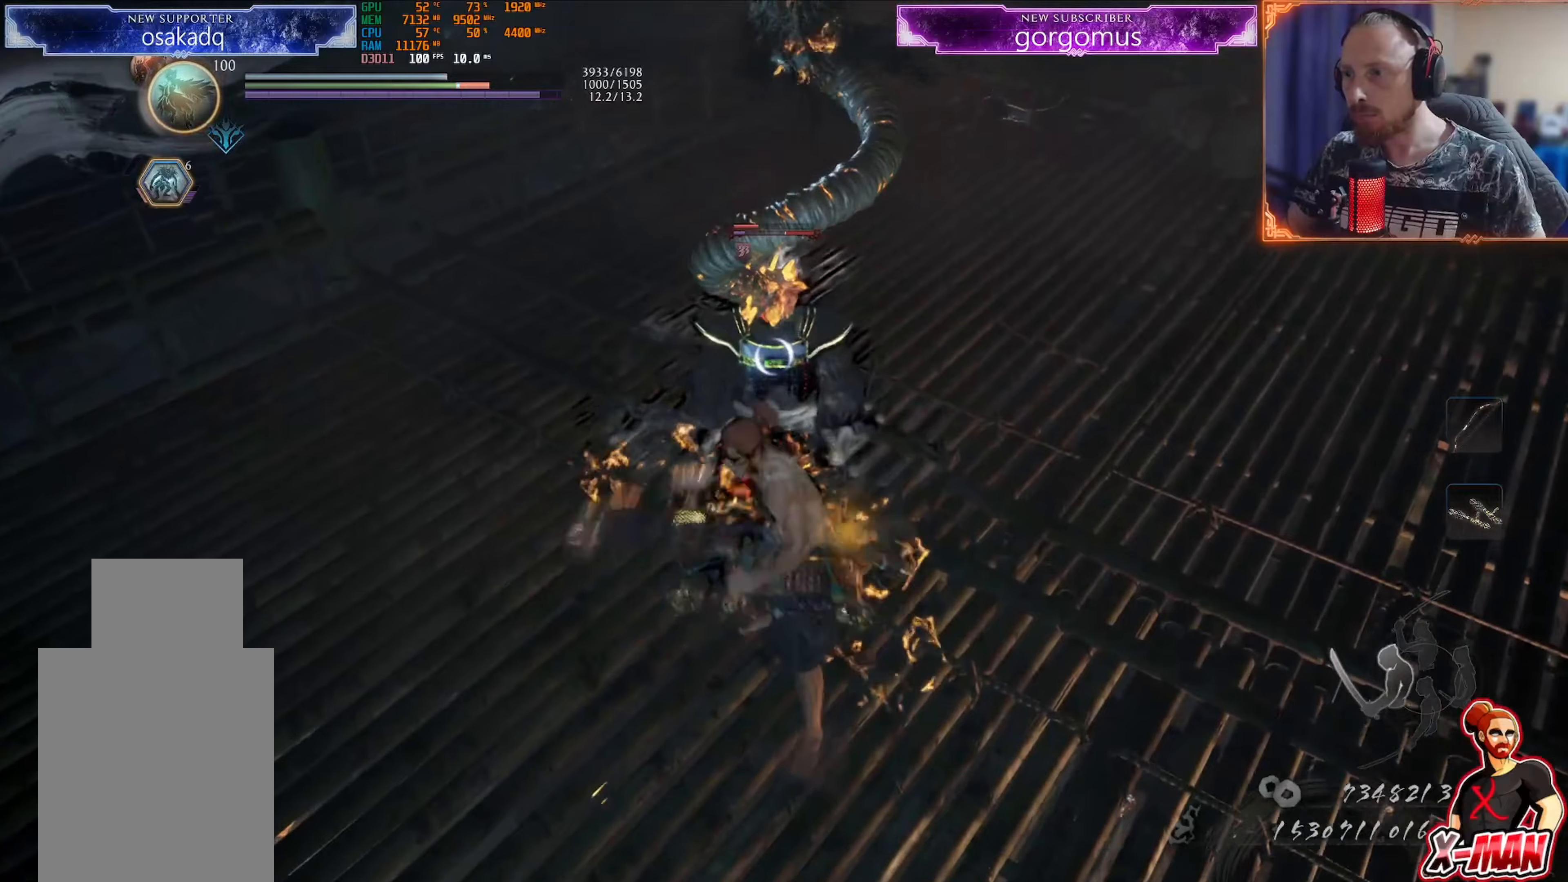
{"buttons": ["TRIANGLE"], "left_stick": "down-right", "right_stick": "center", "events": [[17, "TRIANGLE", "down"], [100, "TRIANGLE", "up"], [167, "TRIANGLE", "down"], [250, "TRIANGLE", "up"], [317, "TRIANGLE", "down"], [317, "left_stick", "down-right"]]}
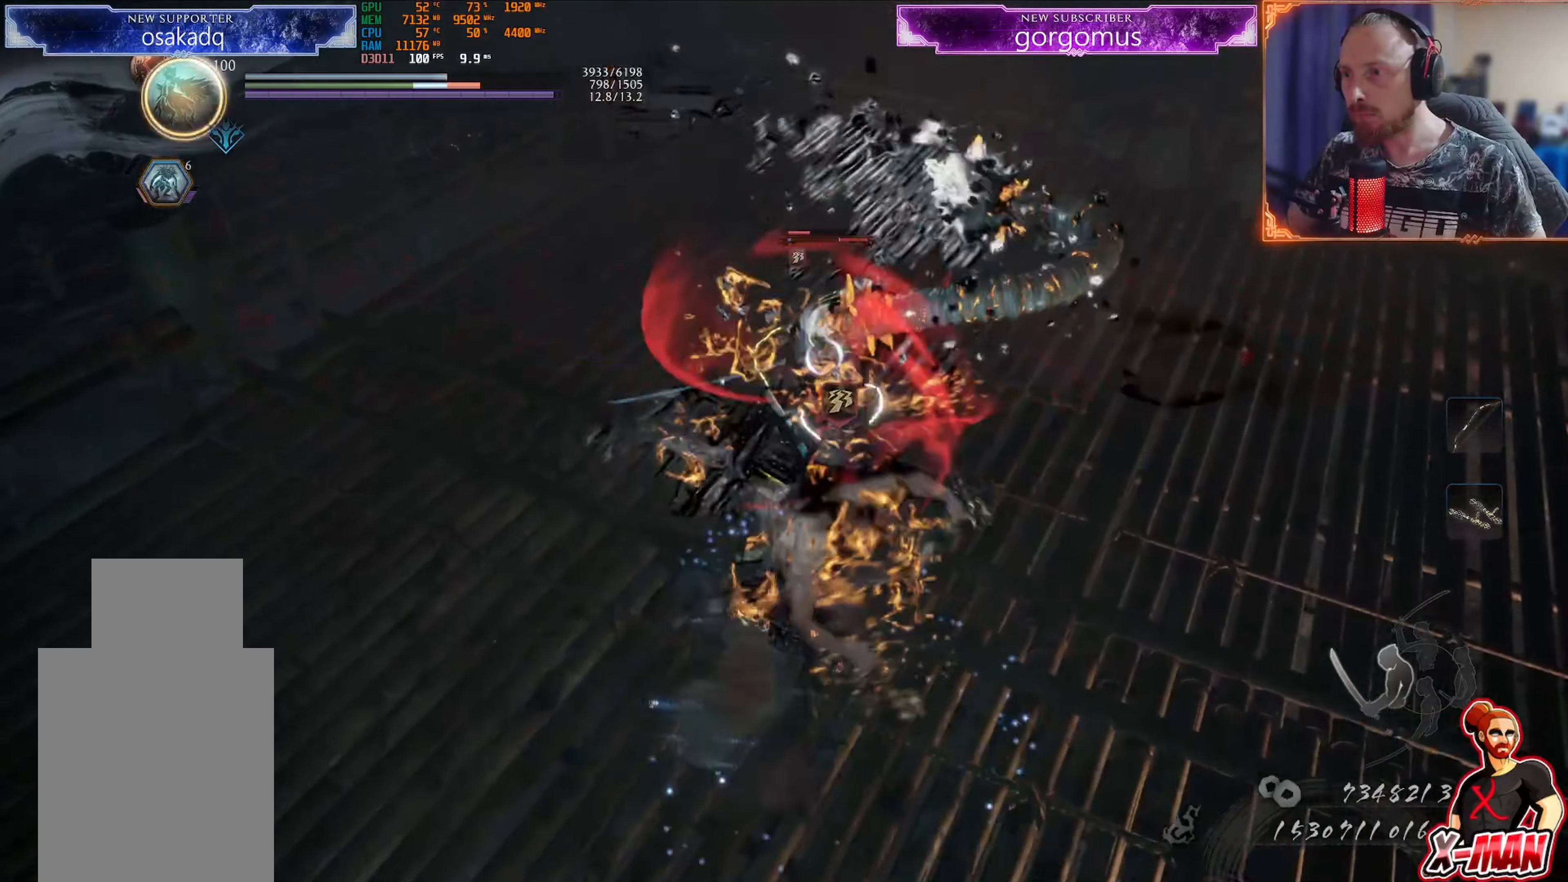
{"buttons": ["CROSS", "R1"], "left_stick": "up", "right_stick": "center", "events": [[100, "TRIANGLE", "up"], [216, "left_stick", "down"], [233, "CROSS", "down"], [350, "CROSS", "up"], [400, "R1", "down"], [400, "left_stick", "up"], [433, "CROSS", "down"]]}
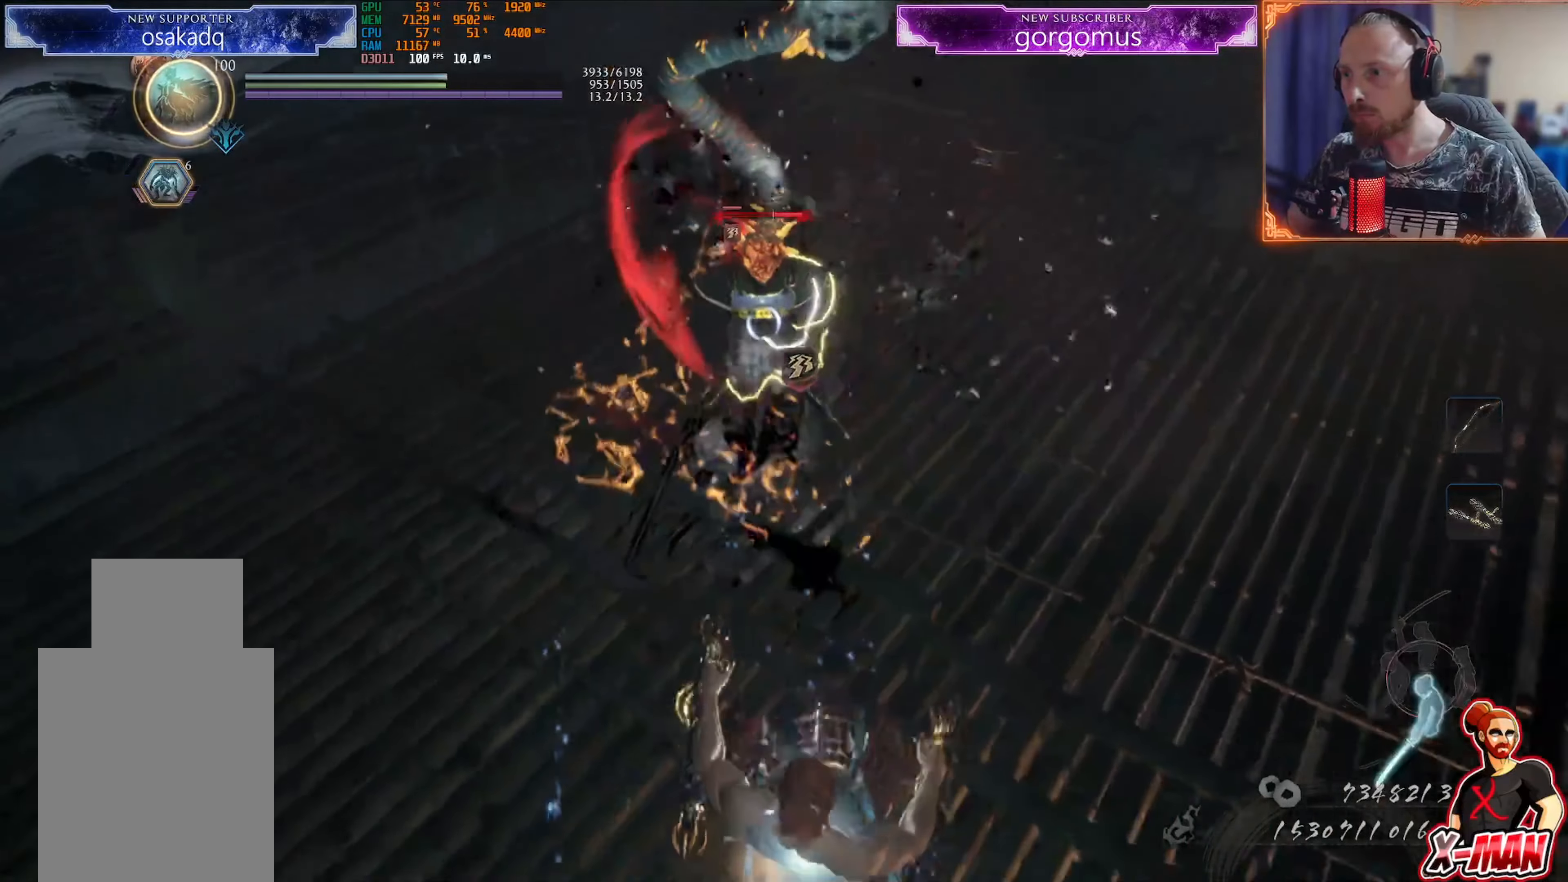
{"buttons": [], "left_stick": "up-right", "right_stick": "center"}
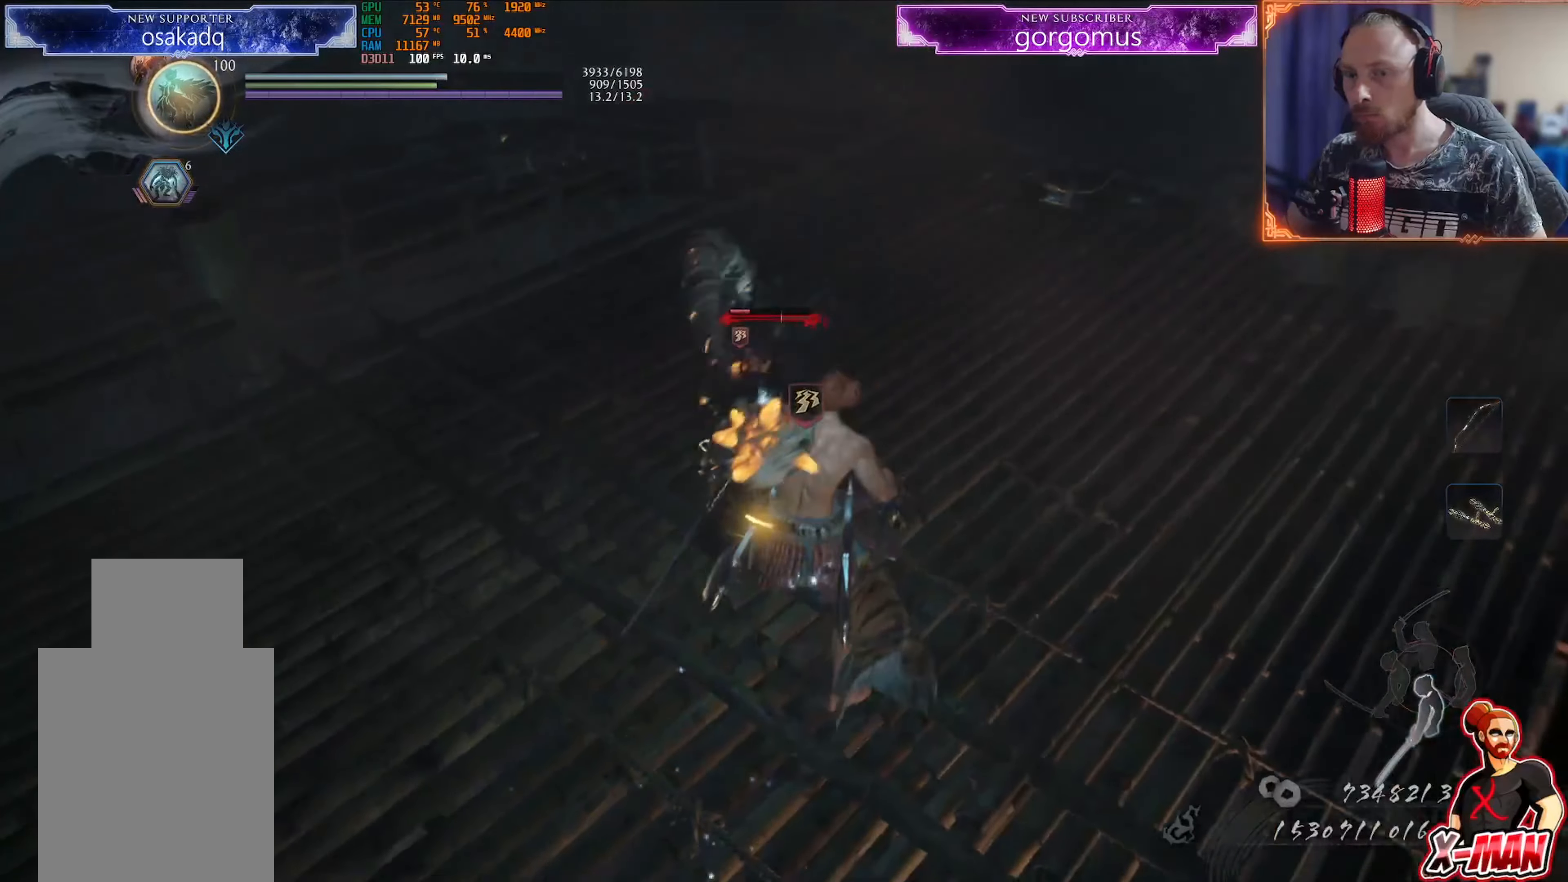
{"buttons": ["TRIANGLE"], "left_stick": "down", "right_stick": "center", "events": [[50, "left_stick", "up-left"], [100, "left_stick", "left"], [166, "TRIANGLE", "down"], [233, "left_stick", "center"], [250, "TRIANGLE", "up"], [317, "TRIANGLE", "down"], [383, "TRIANGLE", "up"], [483, "TRIANGLE", "down"], [483, "left_stick", "down"]]}
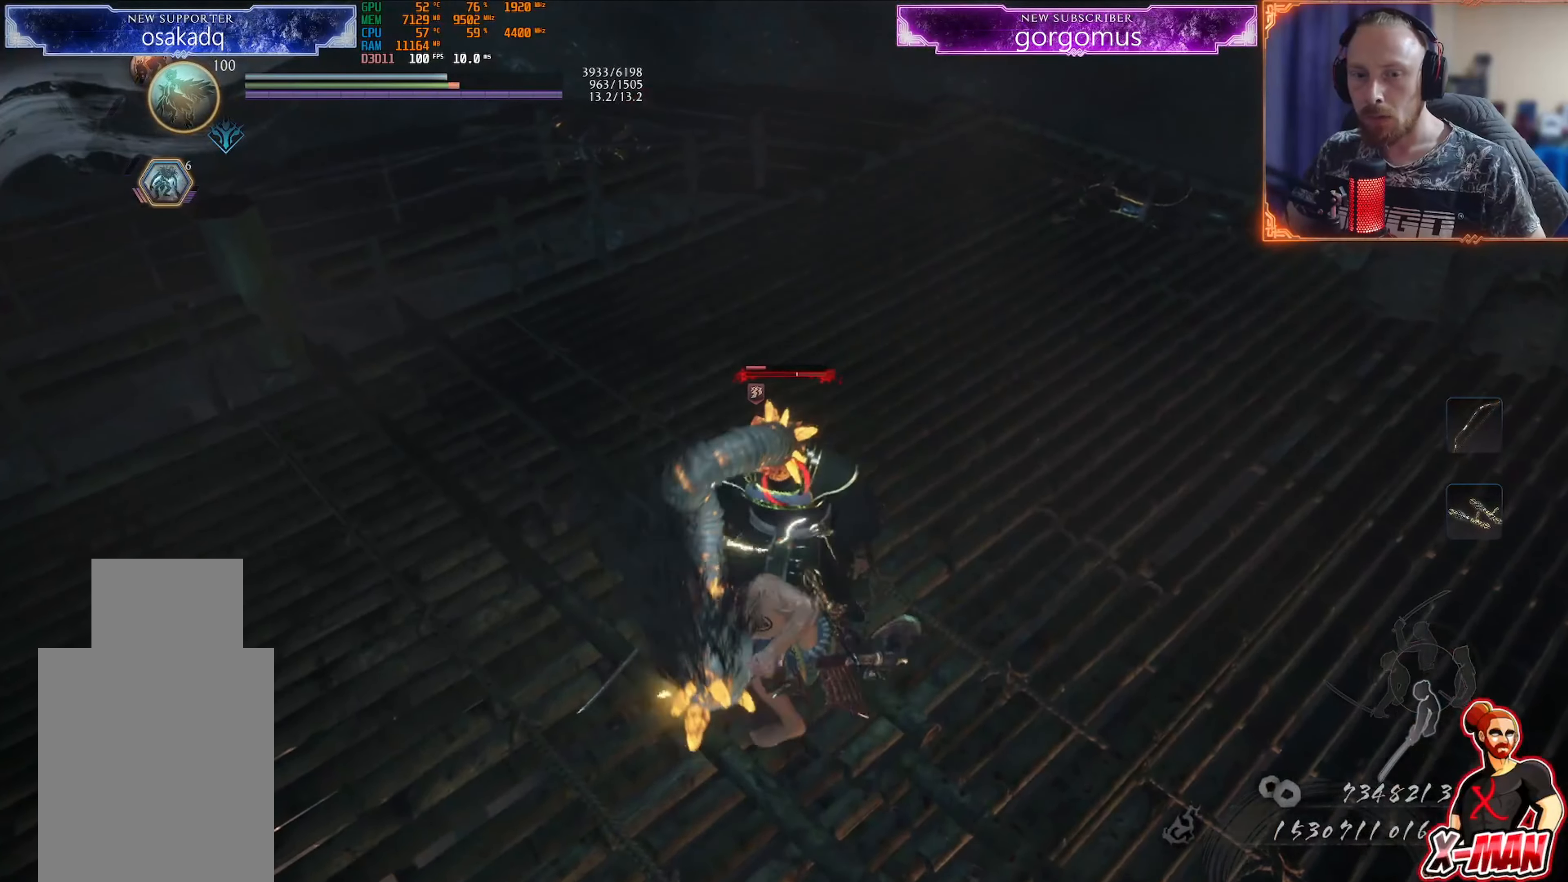
{"buttons": [], "left_stick": "center", "right_stick": "center", "events": [[17, "L1", "down"], [17, "TRIANGLE", "up"], [83, "R1", "down"], [117, "CROSS", "down"], [117, "L1", "up"], [184, "CROSS", "up"], [200, "left_stick", "center"], [217, "R1", "up"]]}
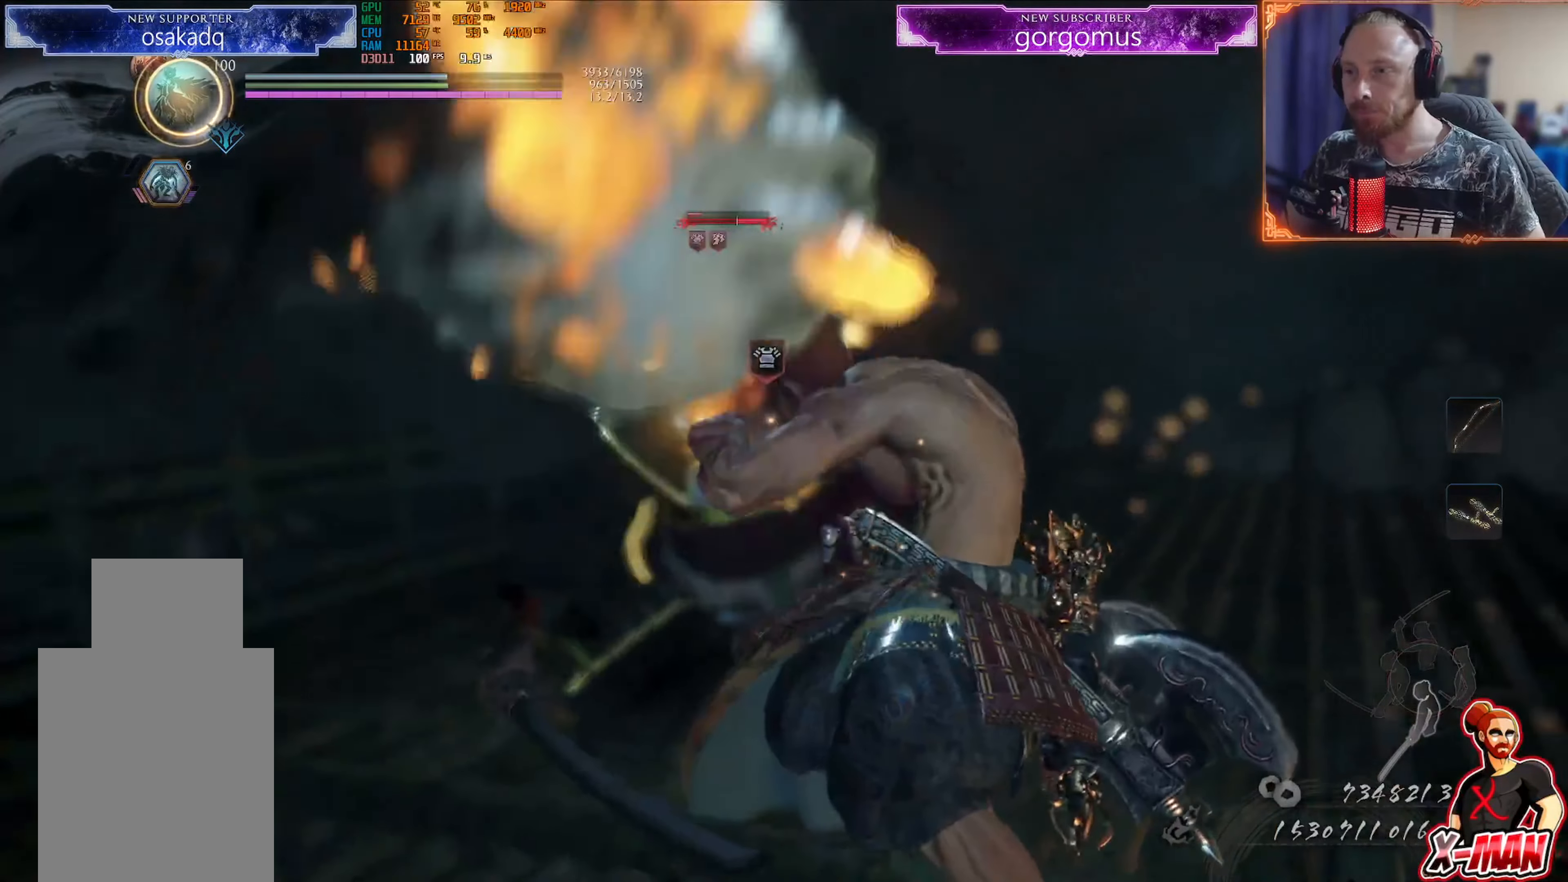
{"buttons": ["R1"], "left_stick": "center", "right_stick": "center", "events": [[500, "R1", "down"]]}
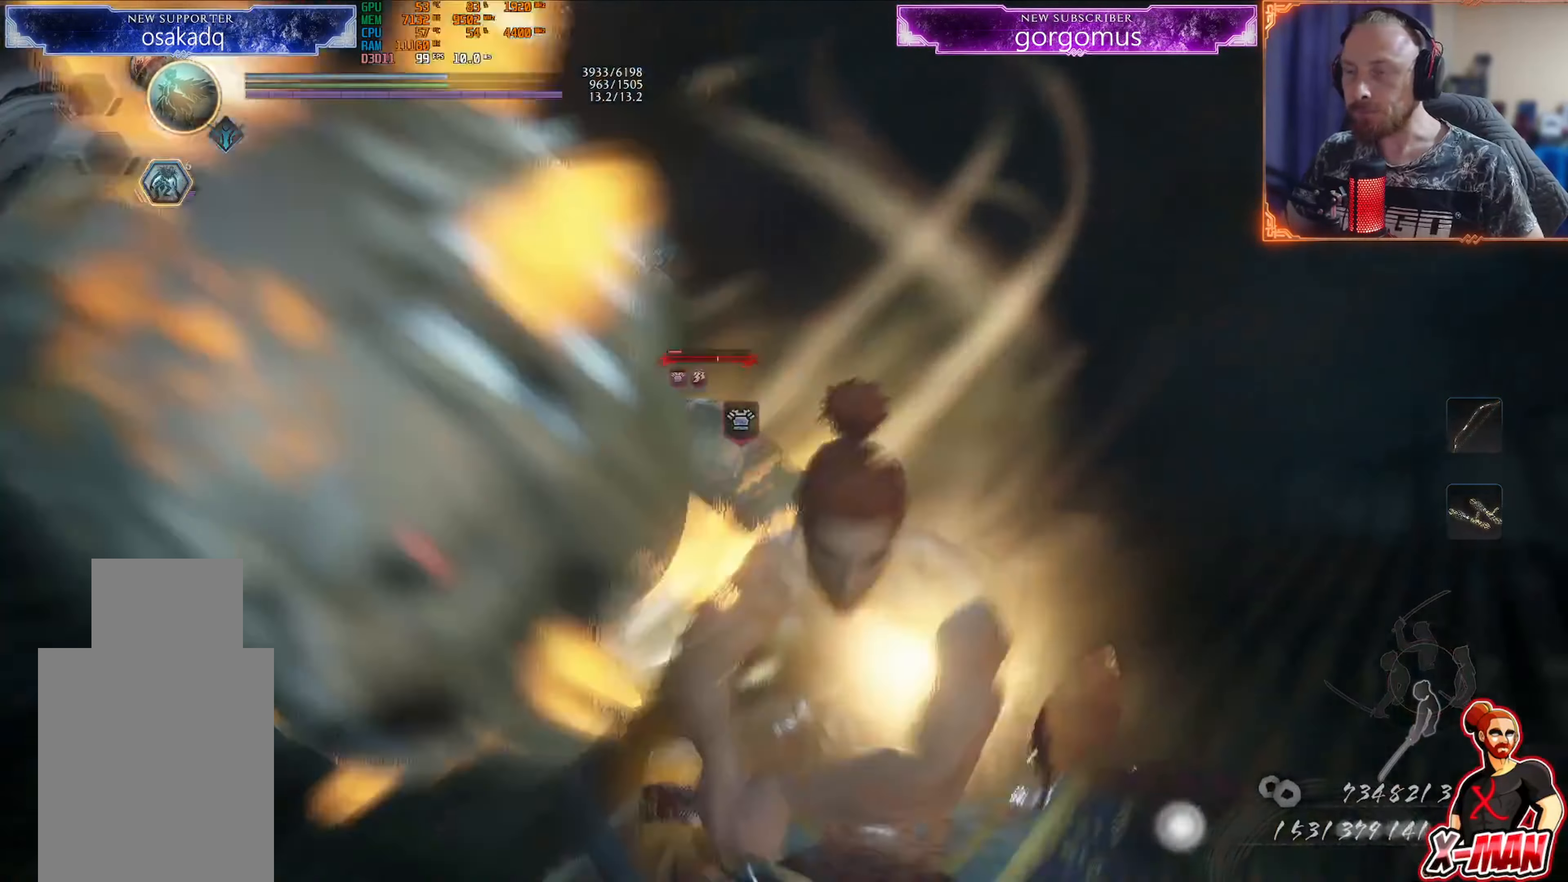
{"buttons": [], "left_stick": "center", "right_stick": "center", "events": [[67, "CROSS", "down"], [117, "CROSS", "up"], [150, "R1", "up"]]}
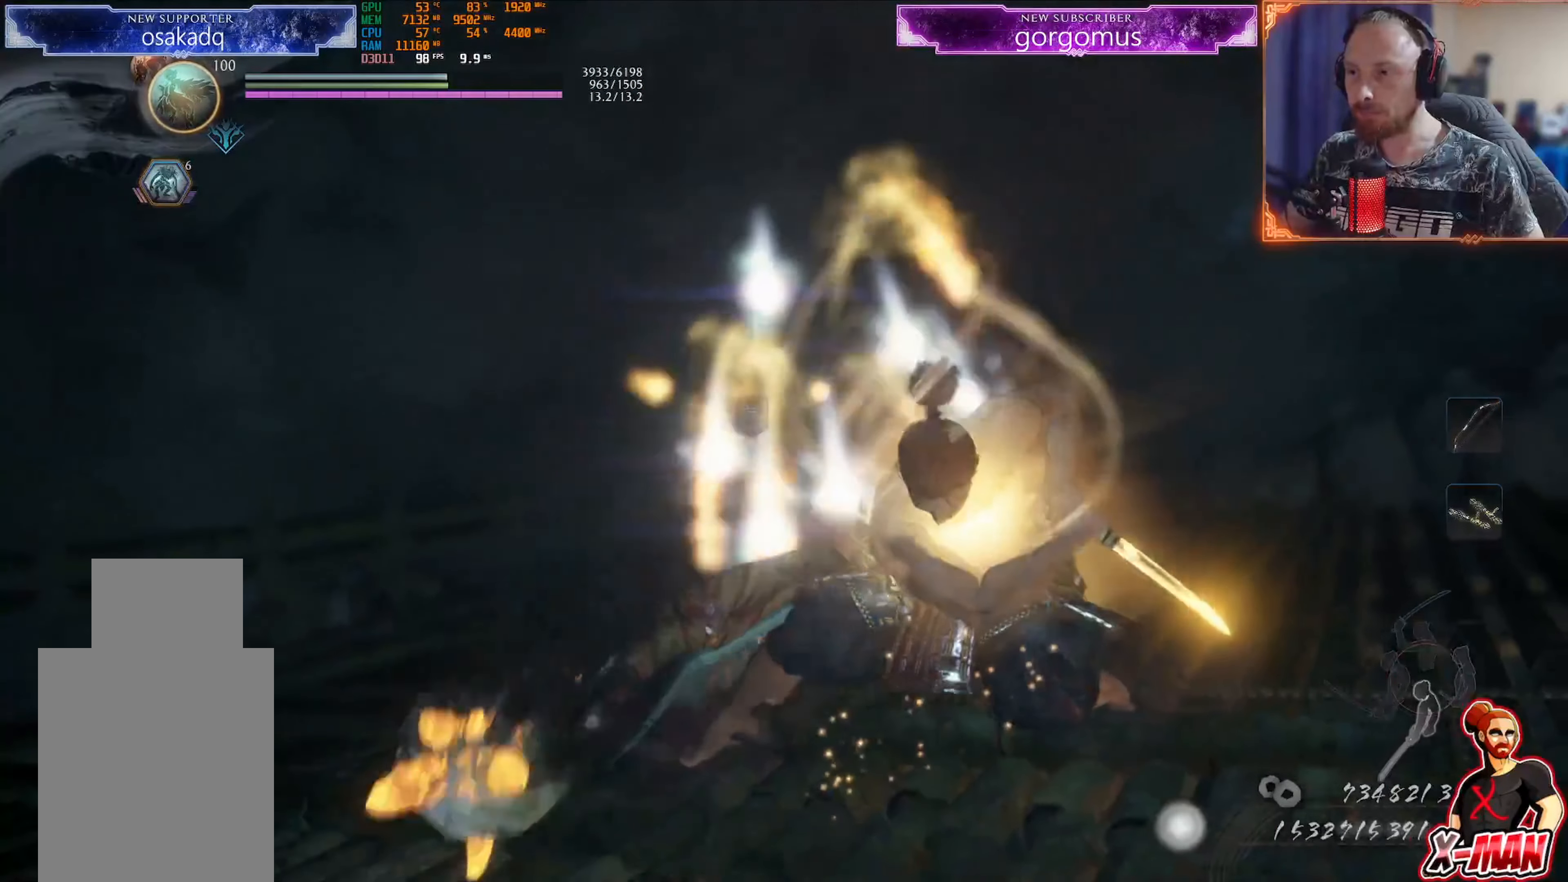
{"buttons": [], "left_stick": "center", "right_stick": "up-right", "events": [[150, "R1", "down"], [166, "CROSS", "down"], [283, "CROSS", "up"], [333, "R1", "up"], [433, "right_stick", "up-right"]]}
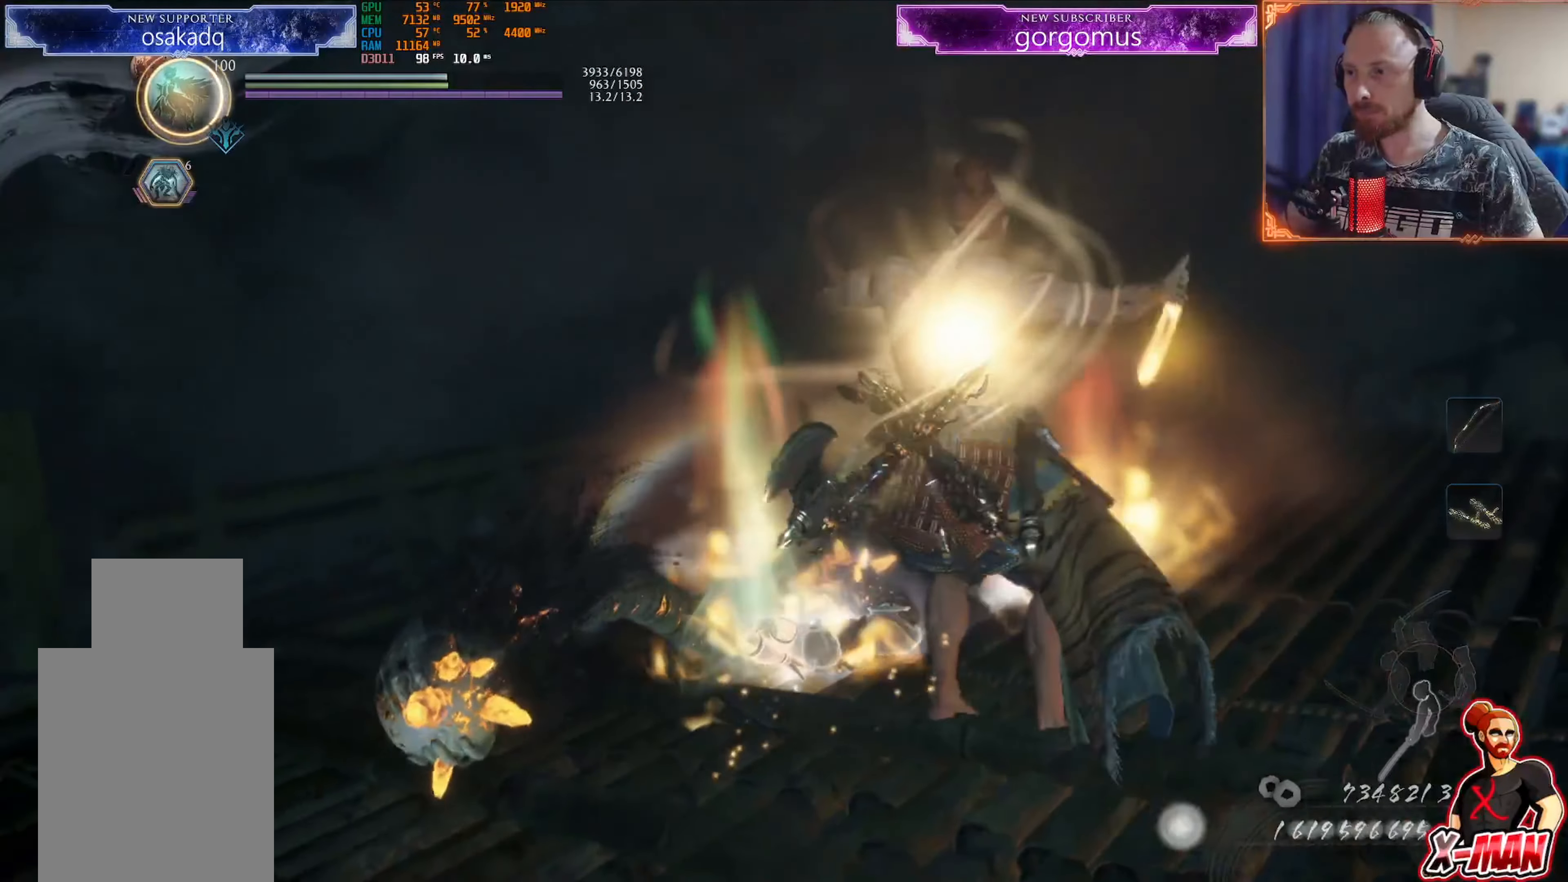
{"buttons": ["CIRCLE"], "left_stick": "up", "right_stick": "center", "events": [[150, "left_stick", "up"], [200, "right_stick", "center"], [234, "left_stick", "up-left"], [300, "CIRCLE", "down"], [400, "CIRCLE", "up"], [434, "left_stick", "up"], [501, "CIRCLE", "down"]]}
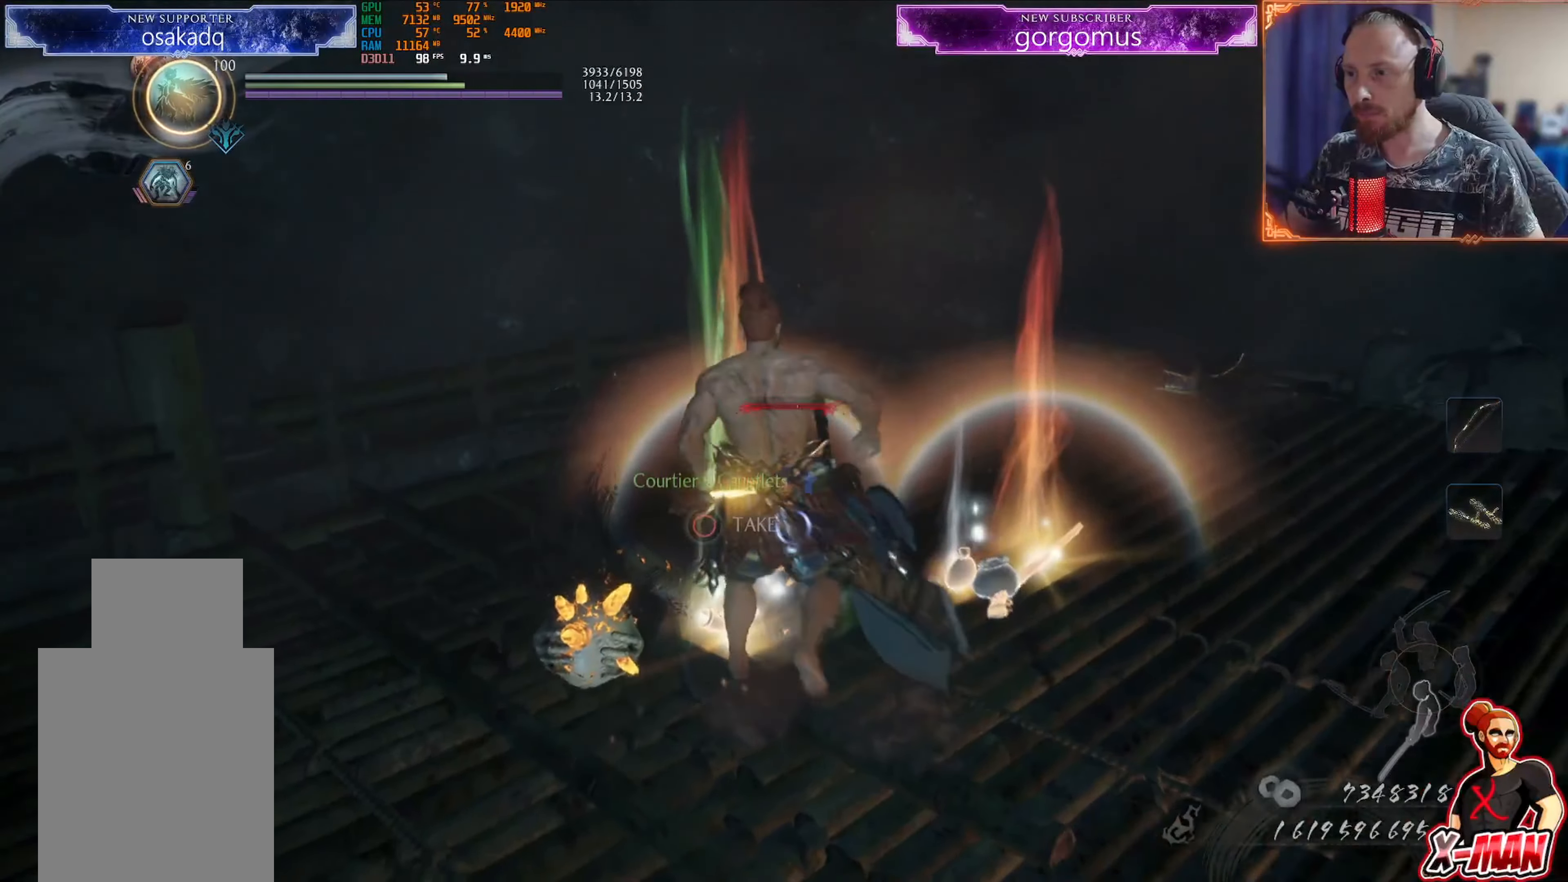
{"buttons": ["CIRCLE"], "left_stick": "down-right", "right_stick": "center", "events": [[83, "CIRCLE", "up"], [166, "CIRCLE", "down"], [250, "CIRCLE", "up"], [333, "CIRCLE", "down"], [367, "left_stick", "center"], [433, "CIRCLE", "up"], [467, "left_stick", "down-right"], [500, "CIRCLE", "down"]]}
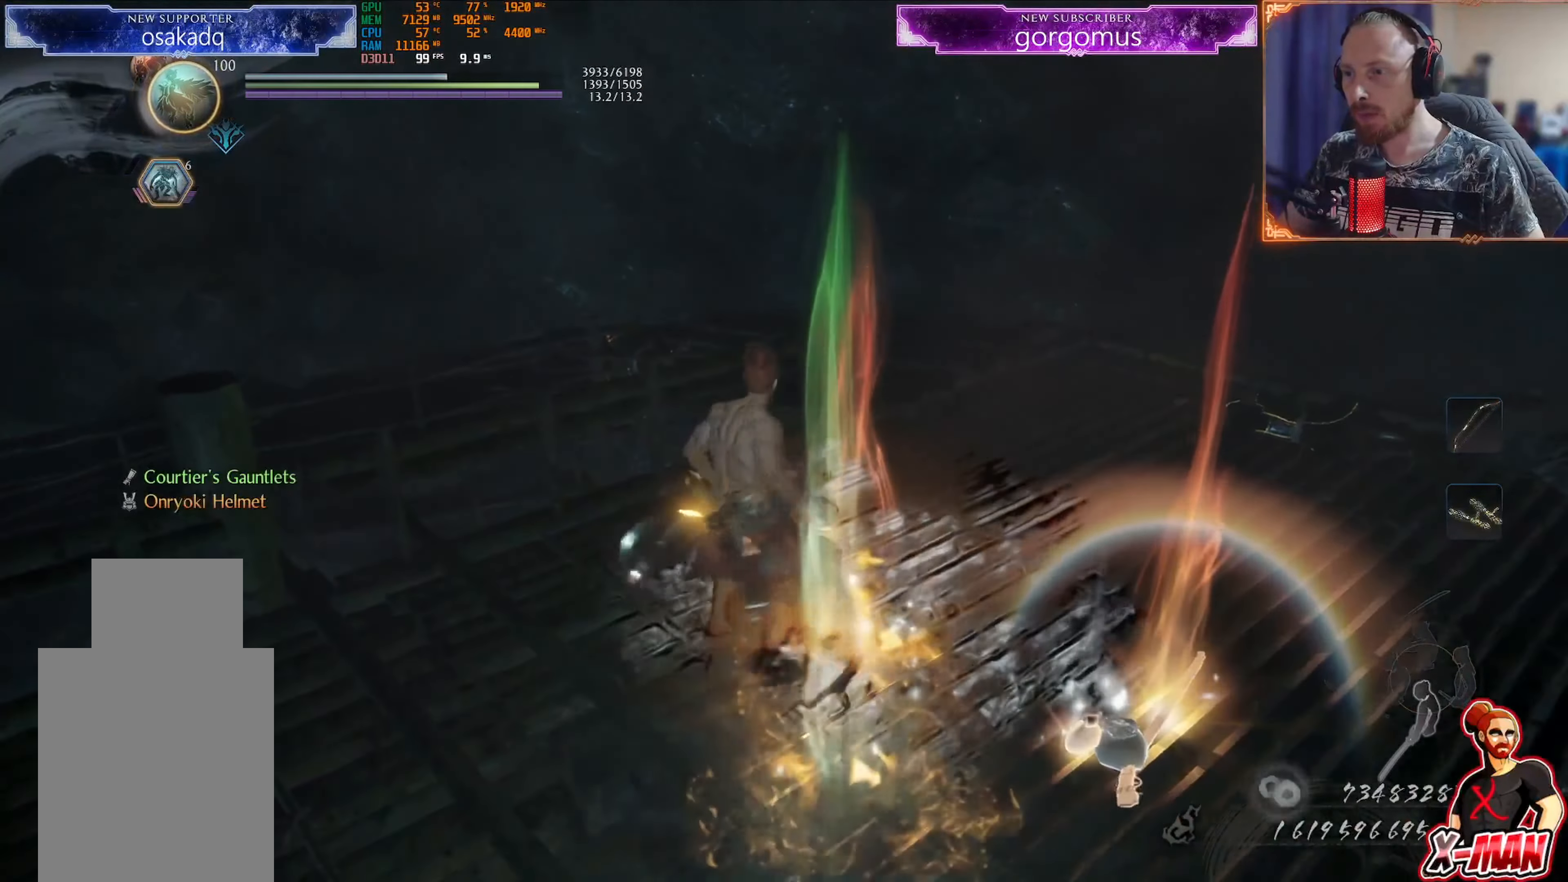
{"buttons": [], "left_stick": "center", "right_stick": "center", "events": [[83, "CIRCLE", "up"], [183, "CIRCLE", "down"], [283, "CIRCLE", "up"], [383, "CIRCLE", "down"], [433, "left_stick", "center"], [483, "CIRCLE", "up"]]}
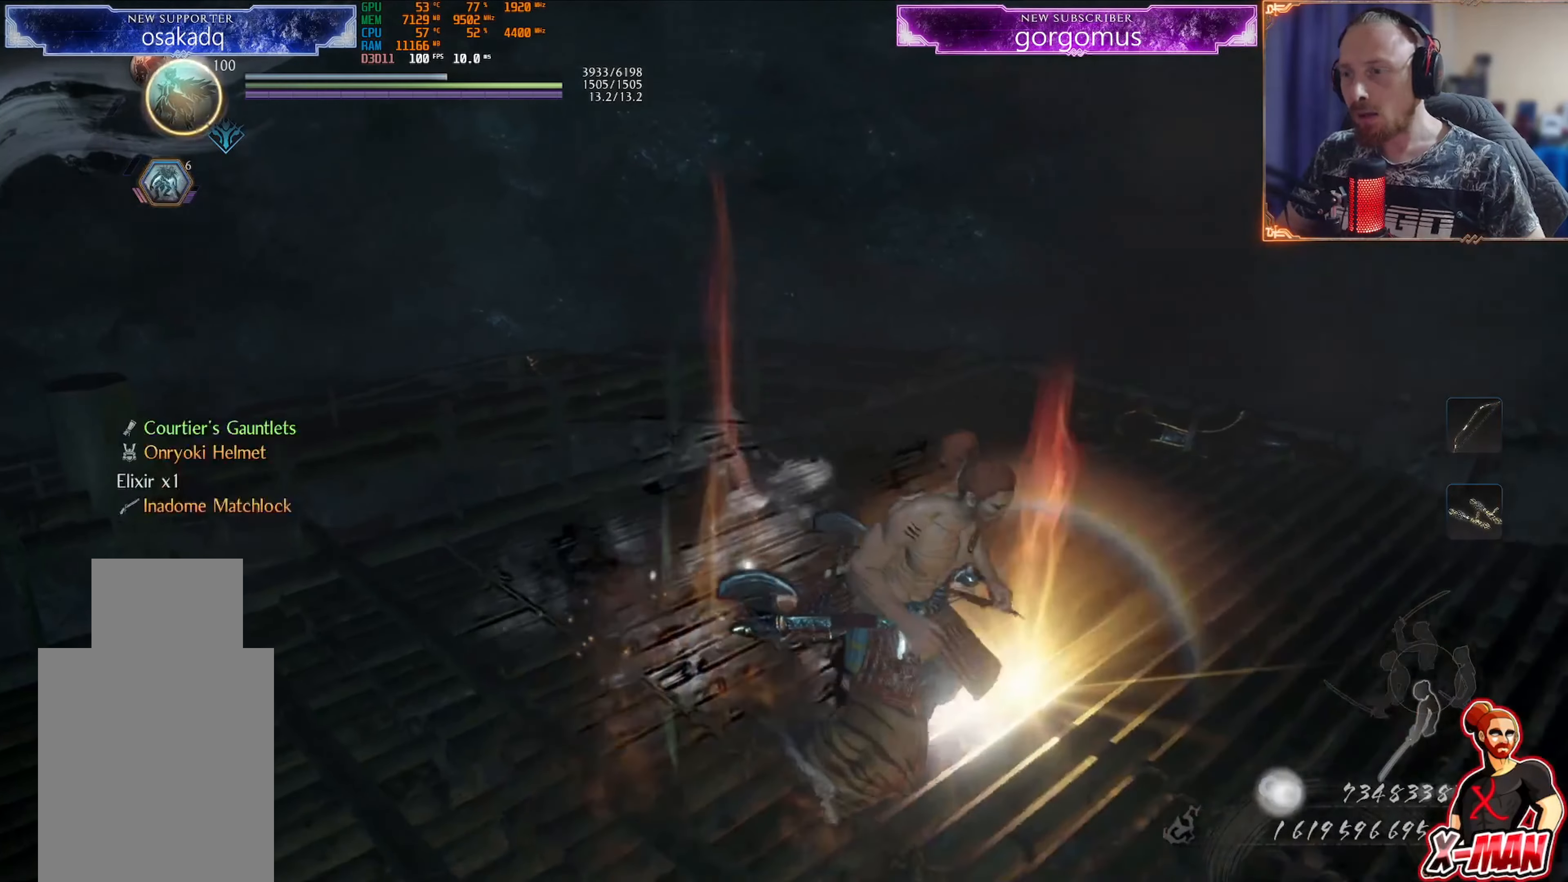
{"buttons": [], "left_stick": "center", "right_stick": "left", "events": [[33, "CIRCLE", "down"], [133, "CIRCLE", "up"], [133, "left_stick", "up"], [250, "right_stick", "left"], [484, "left_stick", "center"]]}